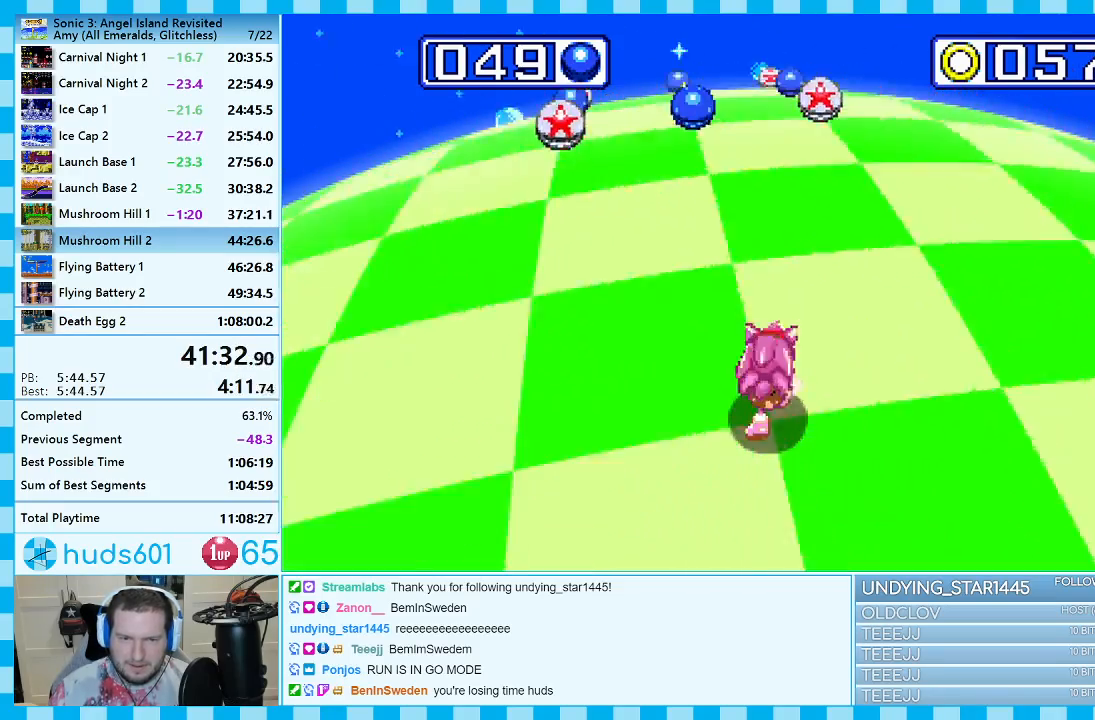
Gameplay with a controller (Xbox layout); each line is a JSON object with the inputs held at the frame after it. "events" lists button and stick changes between this image and that frame as [ms after this image, input, new state], when the widget could be followed in between. Not read: L2 L3 R2 R3.
{"buttons": [], "events": []}
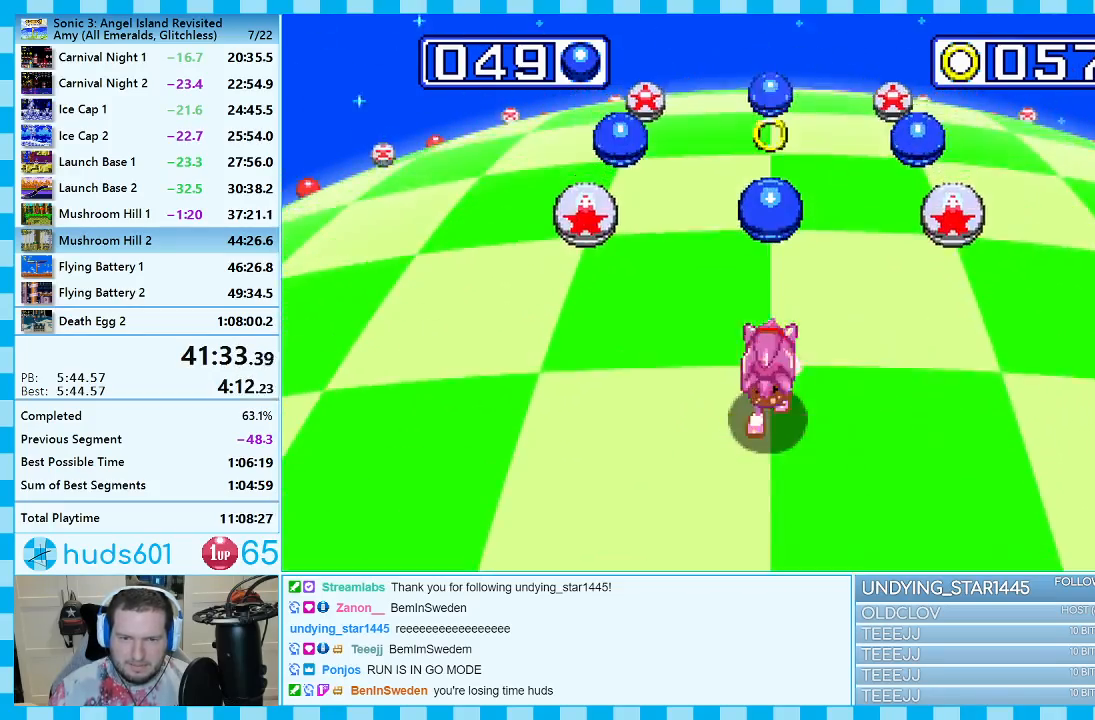
{"buttons": [], "events": []}
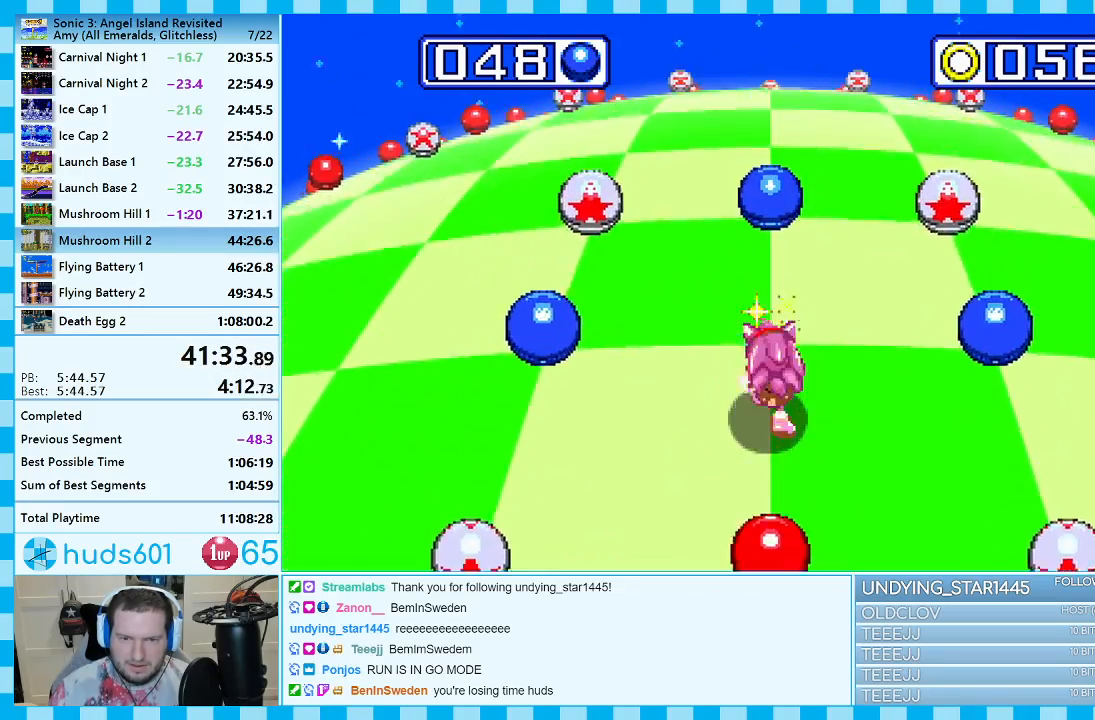
{"buttons": [], "events": []}
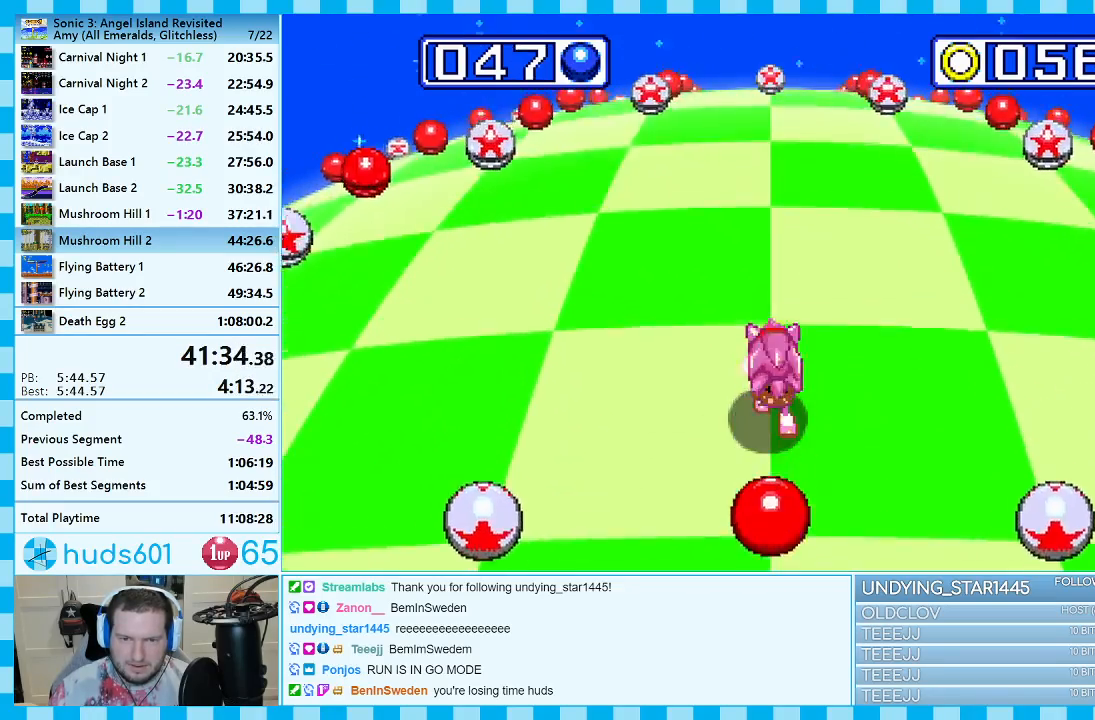
{"buttons": [], "events": [[33, "DPAD_RIGHT", "down"], [267, "DPAD_RIGHT", "up"]]}
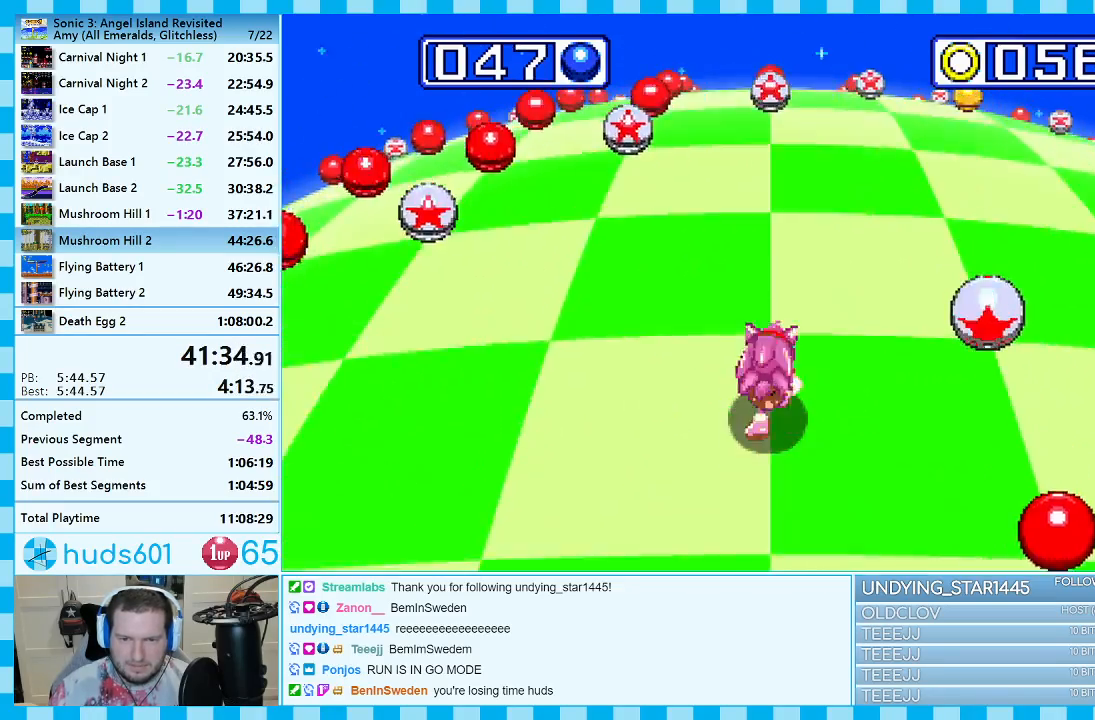
{"buttons": [], "events": [[317, "DPAD_RIGHT", "down"], [500, "DPAD_RIGHT", "up"]]}
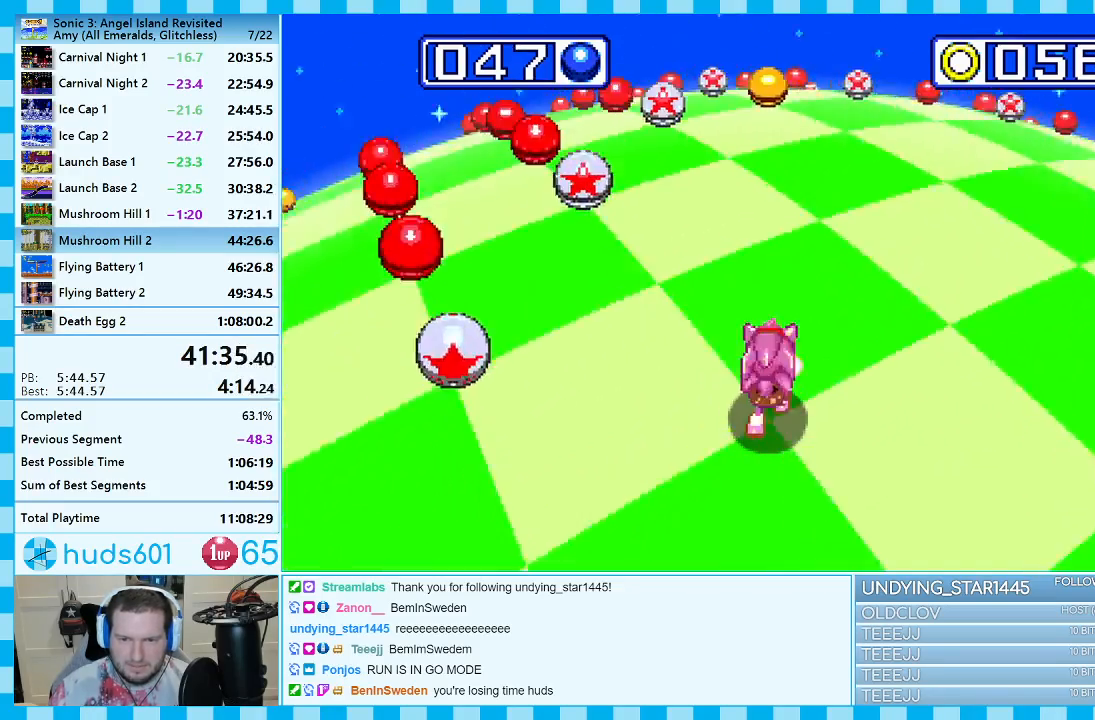
{"buttons": [], "events": []}
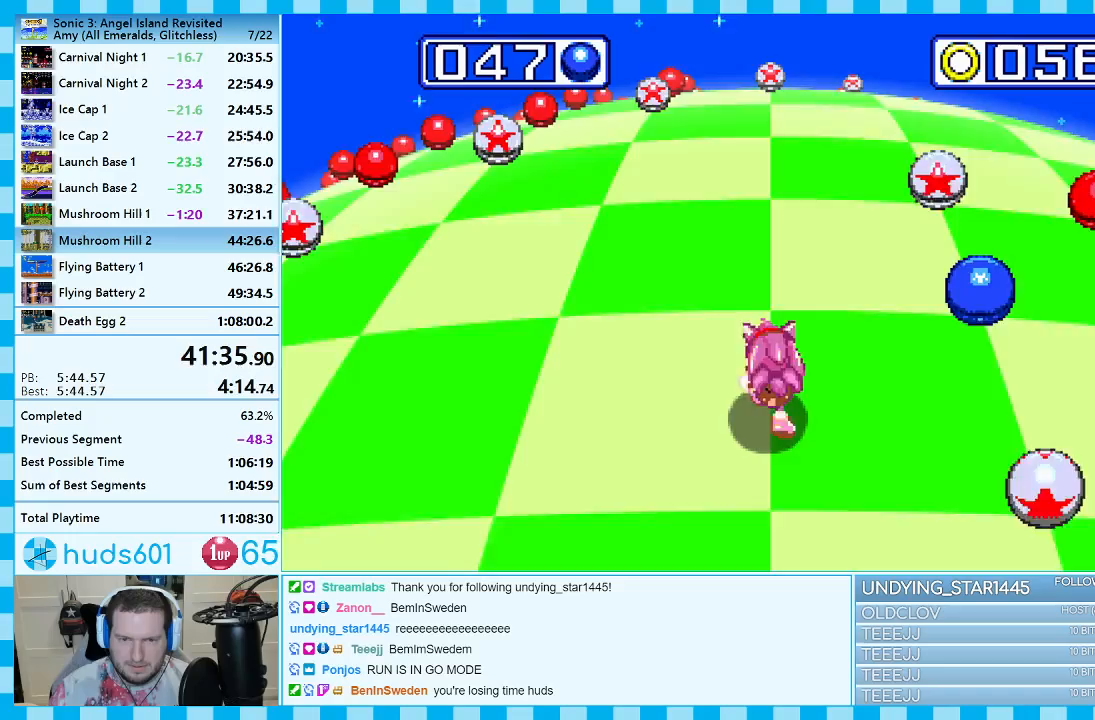
{"buttons": [], "events": [[150, "DPAD_RIGHT", "down"], [300, "DPAD_RIGHT", "up"]]}
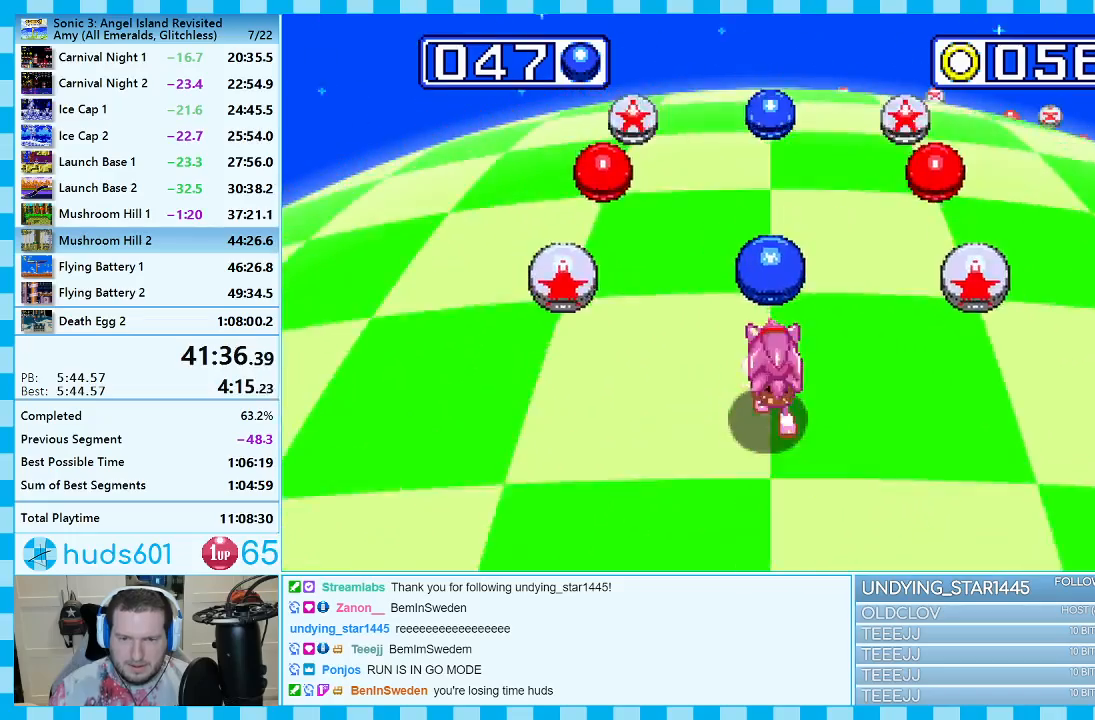
{"buttons": [], "events": []}
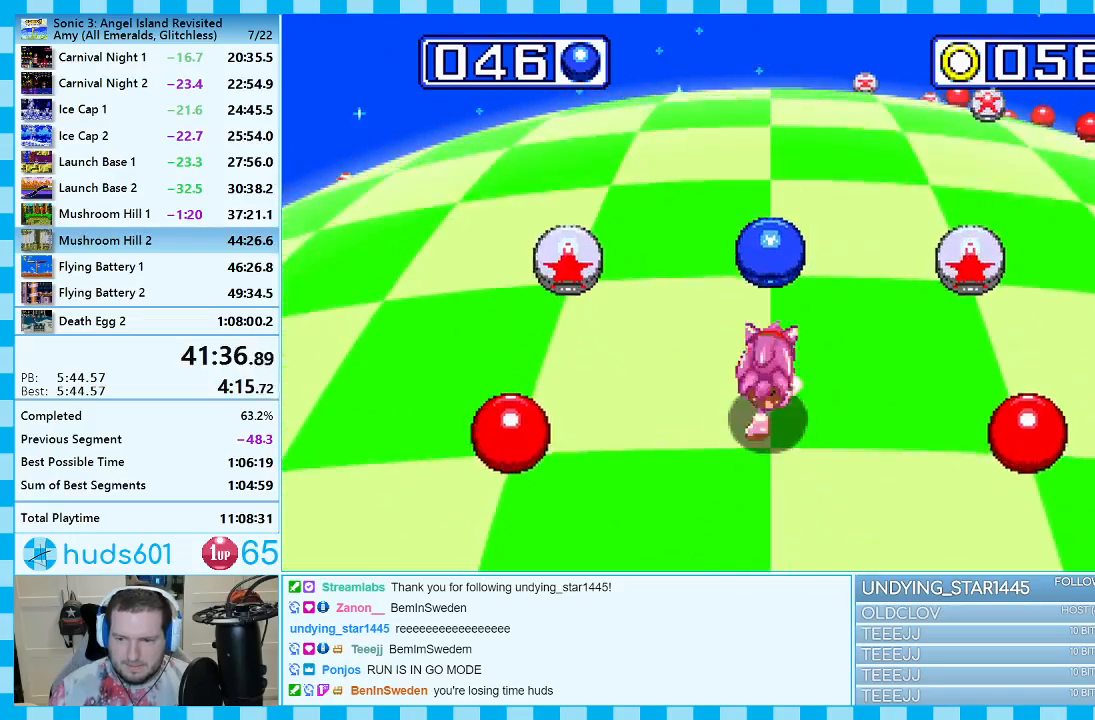
{"buttons": [], "events": []}
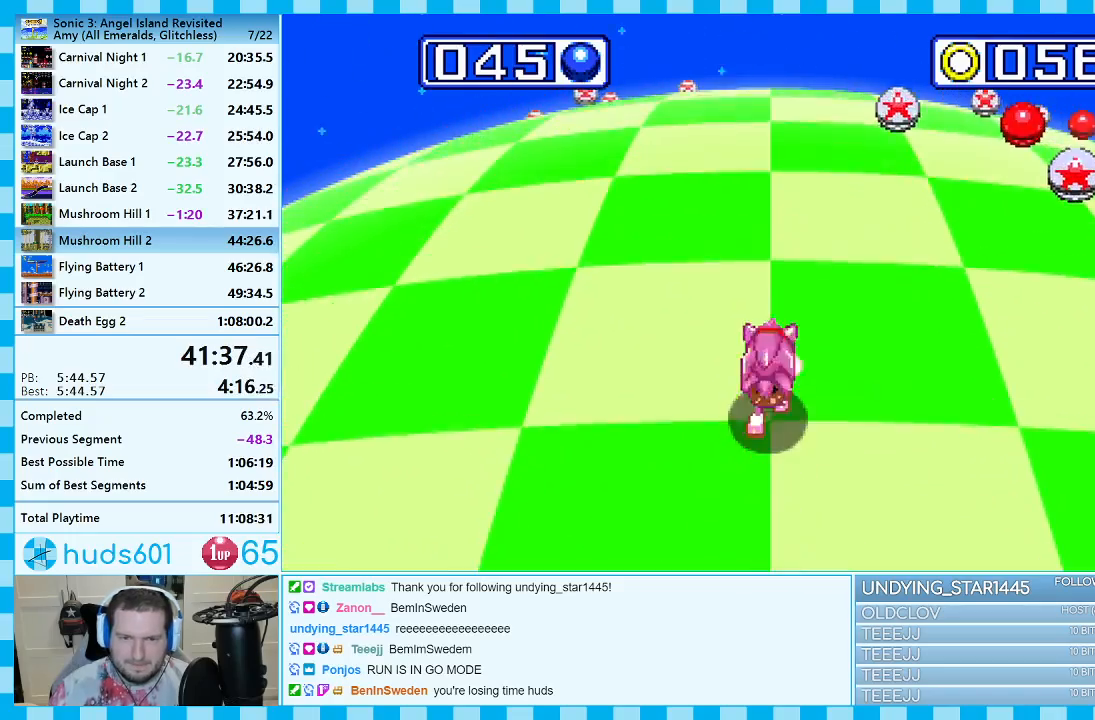
{"buttons": [], "events": []}
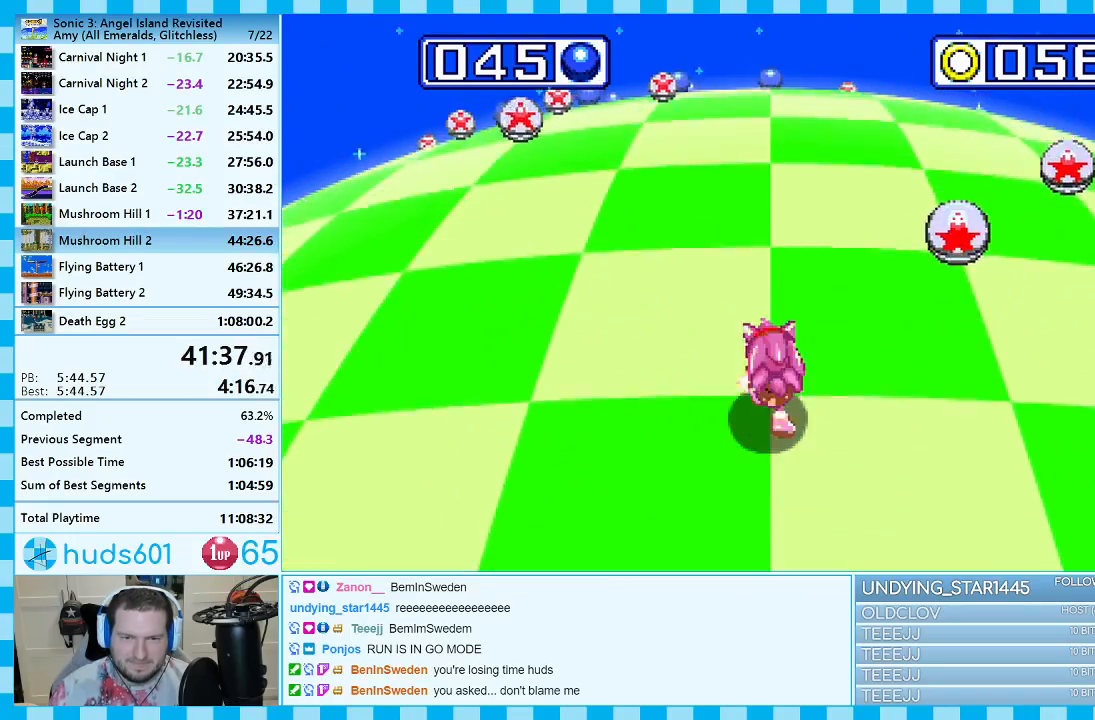
{"buttons": [], "events": []}
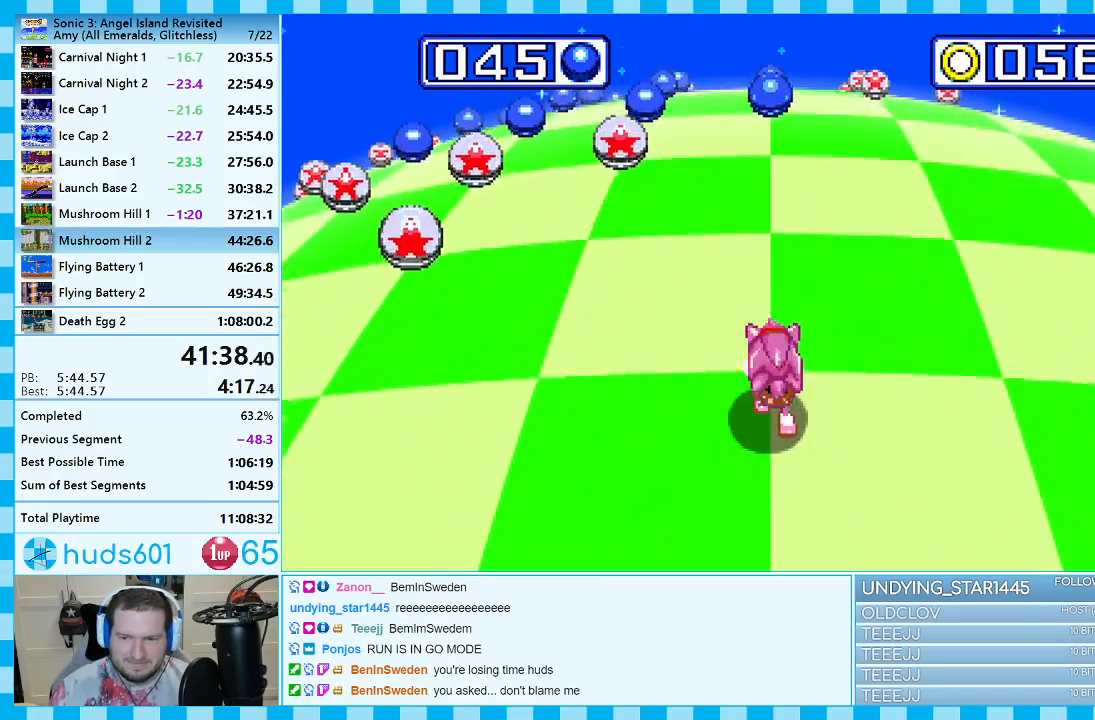
{"buttons": [], "events": []}
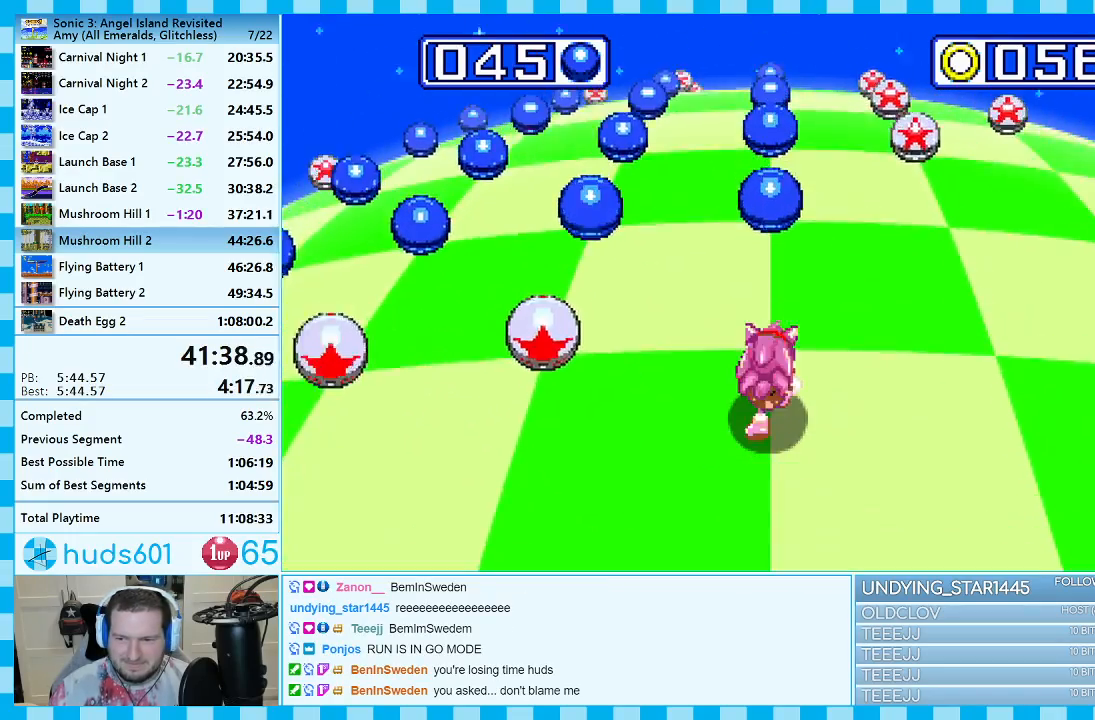
{"buttons": [], "events": []}
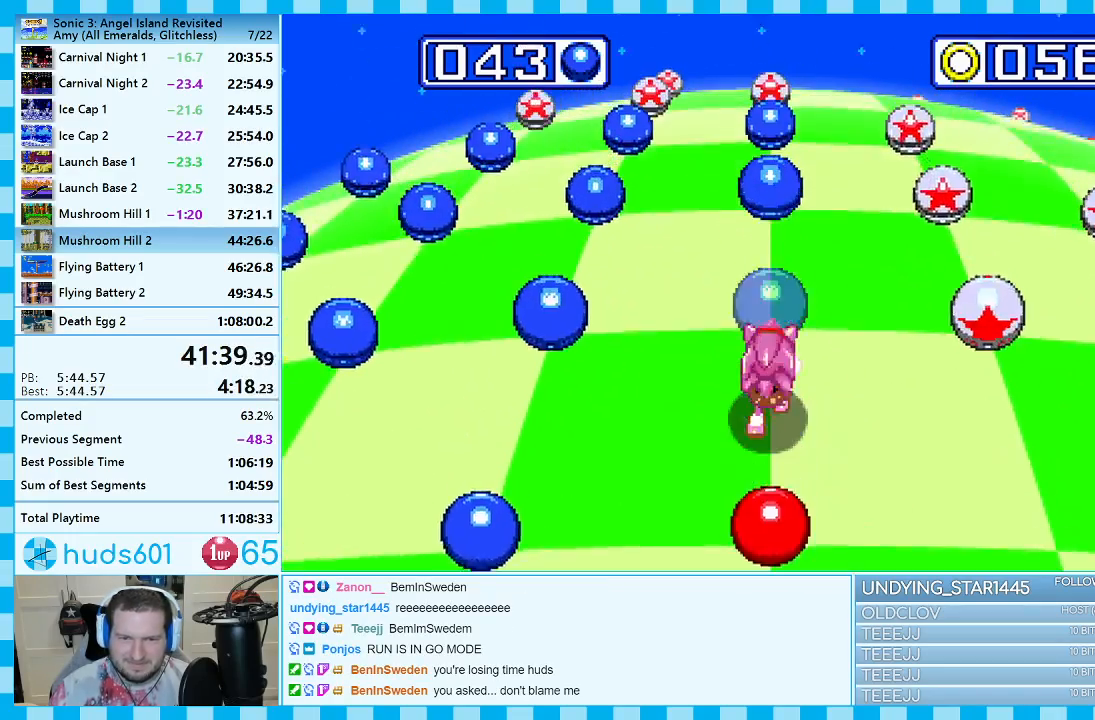
{"buttons": [], "events": []}
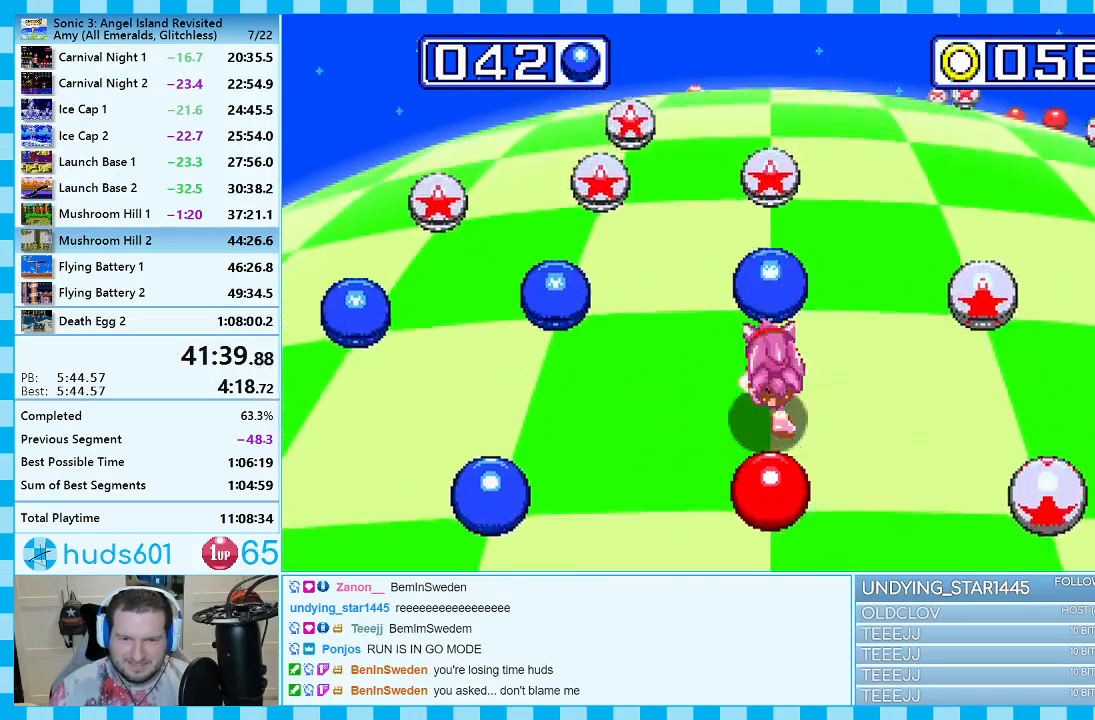
{"buttons": [], "events": [[67, "DPAD_LEFT", "down"], [217, "DPAD_LEFT", "up"]]}
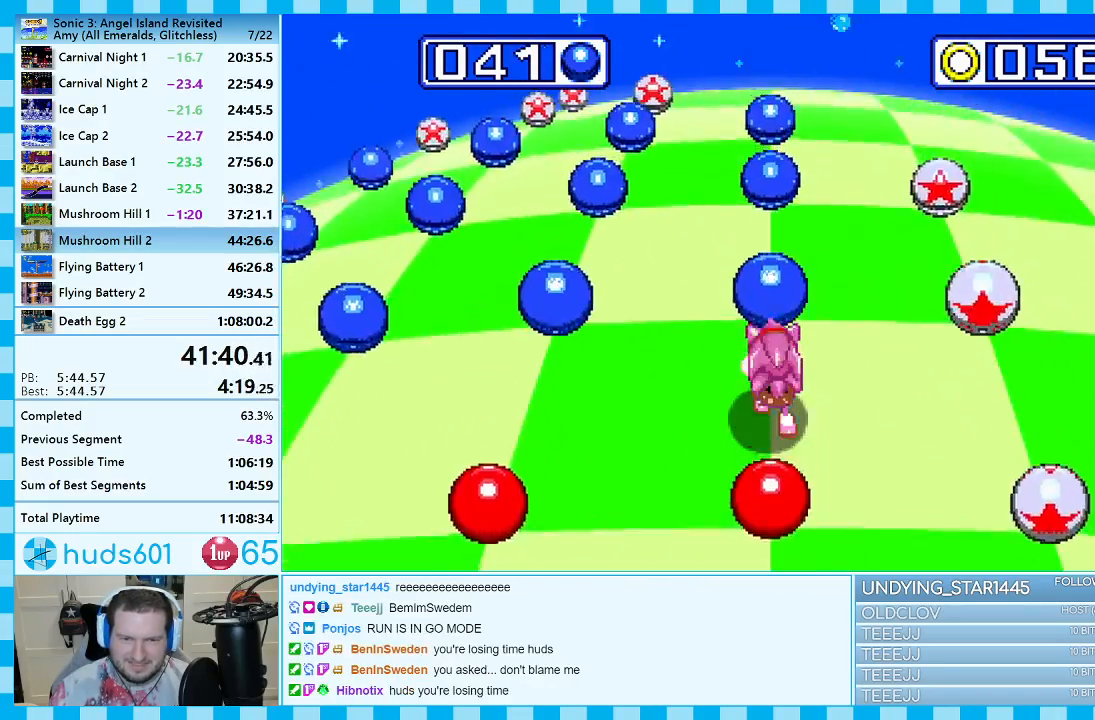
{"buttons": [], "events": []}
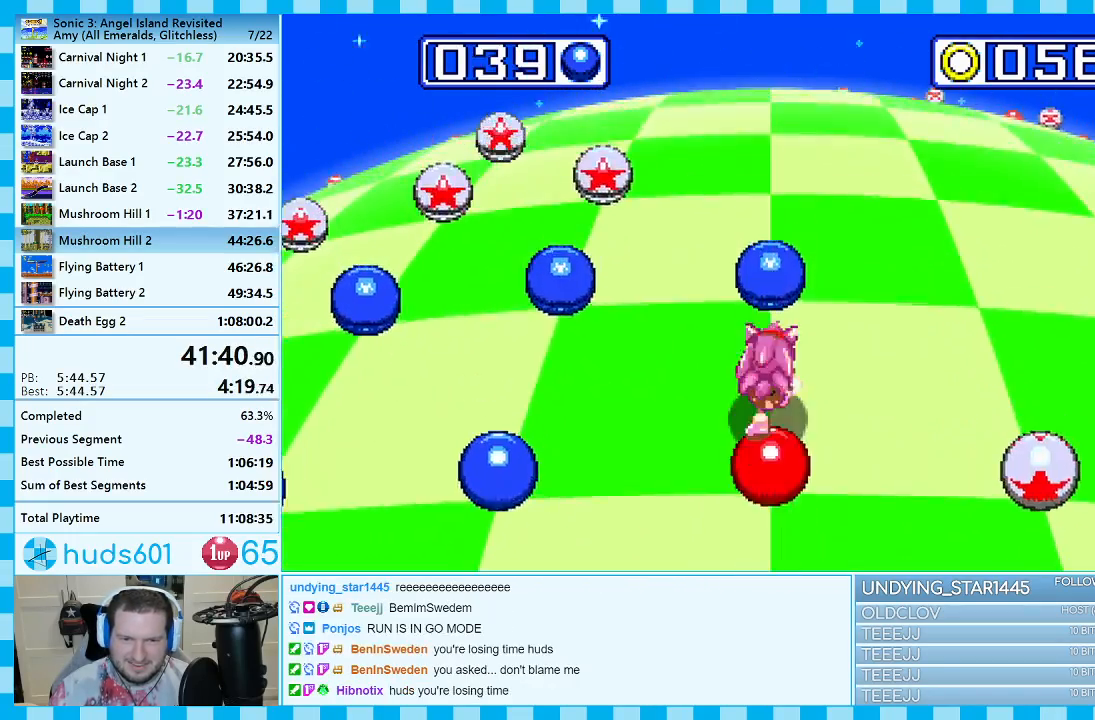
{"buttons": [], "events": [[83, "DPAD_LEFT", "down"], [217, "DPAD_LEFT", "up"]]}
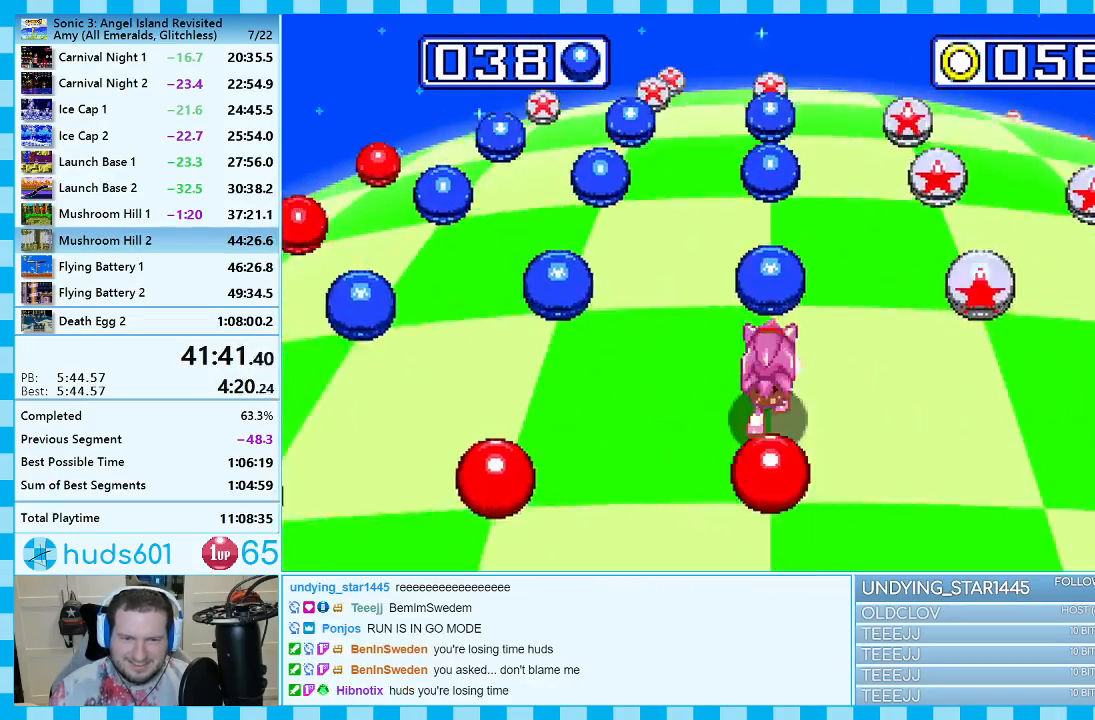
{"buttons": [], "events": []}
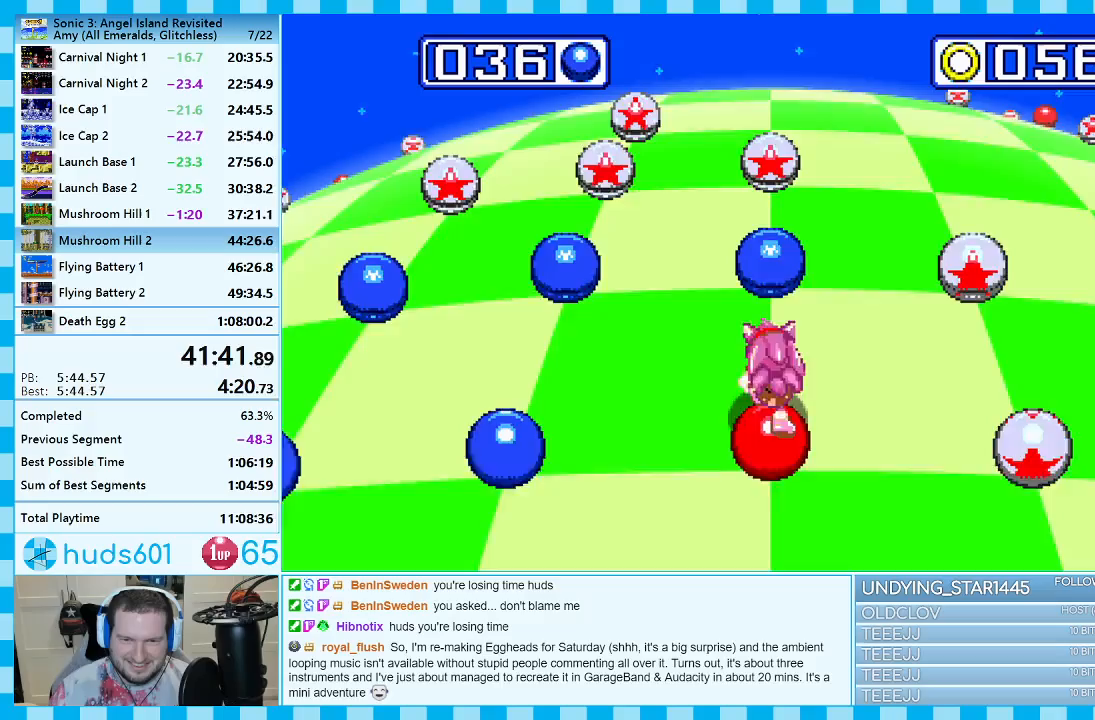
{"buttons": [], "events": [[117, "DPAD_LEFT", "down"], [250, "DPAD_LEFT", "up"]]}
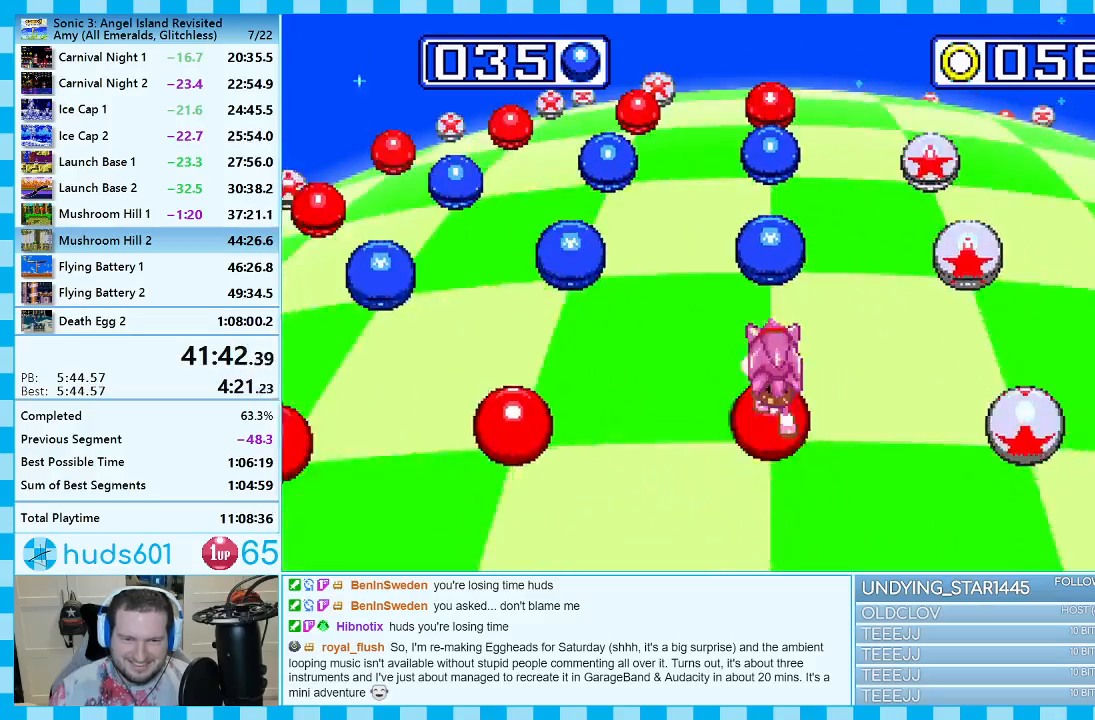
{"buttons": [], "events": []}
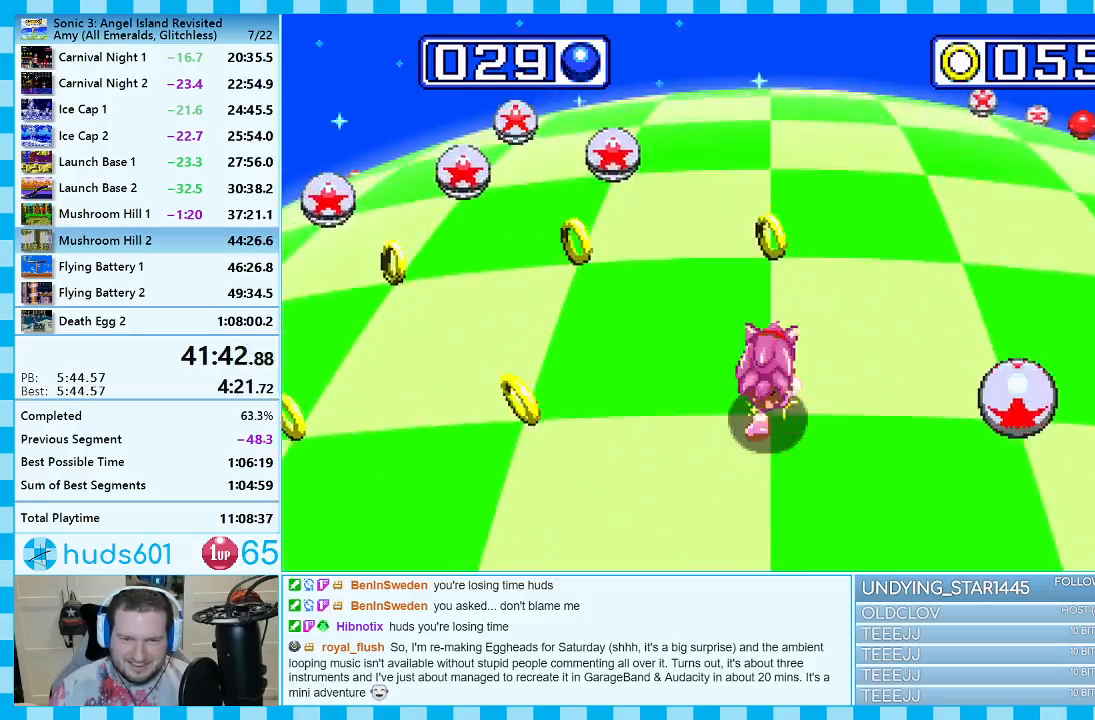
{"buttons": [], "events": [[183, "DPAD_LEFT", "down"], [350, "DPAD_LEFT", "up"]]}
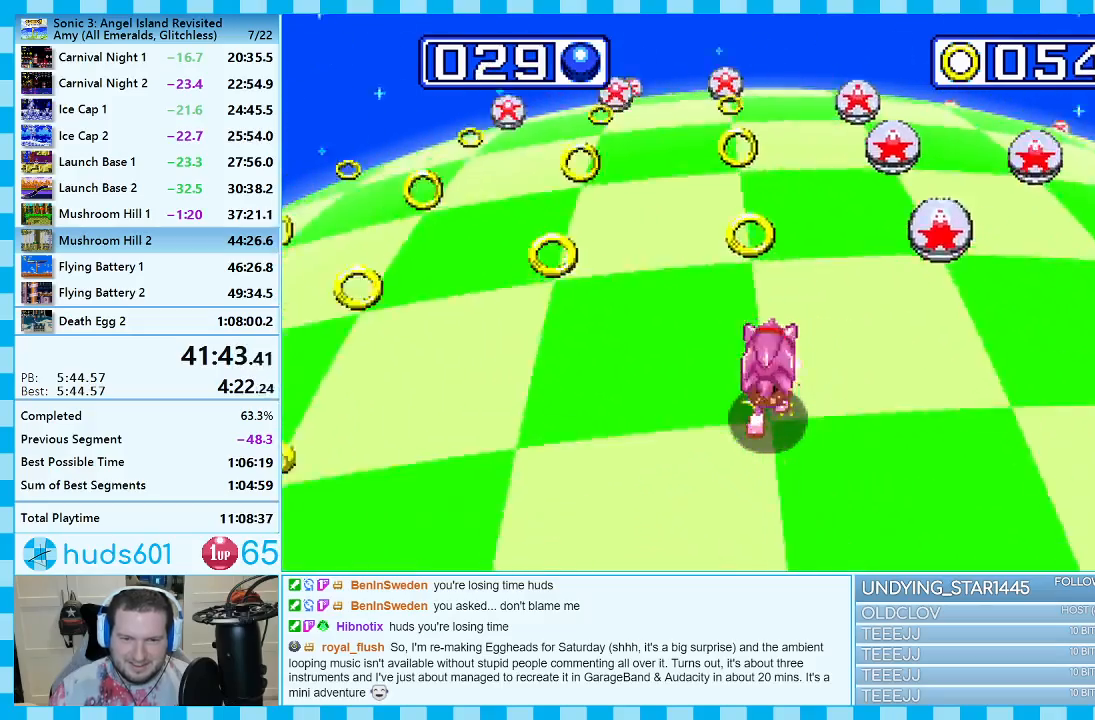
{"buttons": [], "events": []}
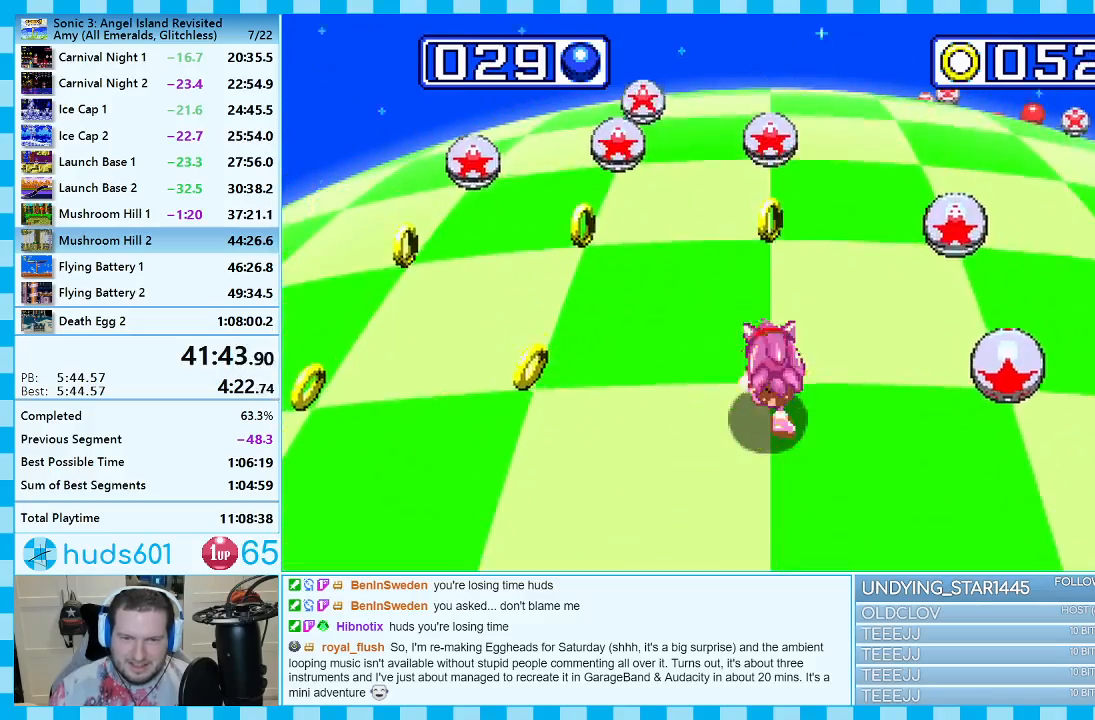
{"buttons": [], "events": [[317, "A", "down"], [483, "A", "up"]]}
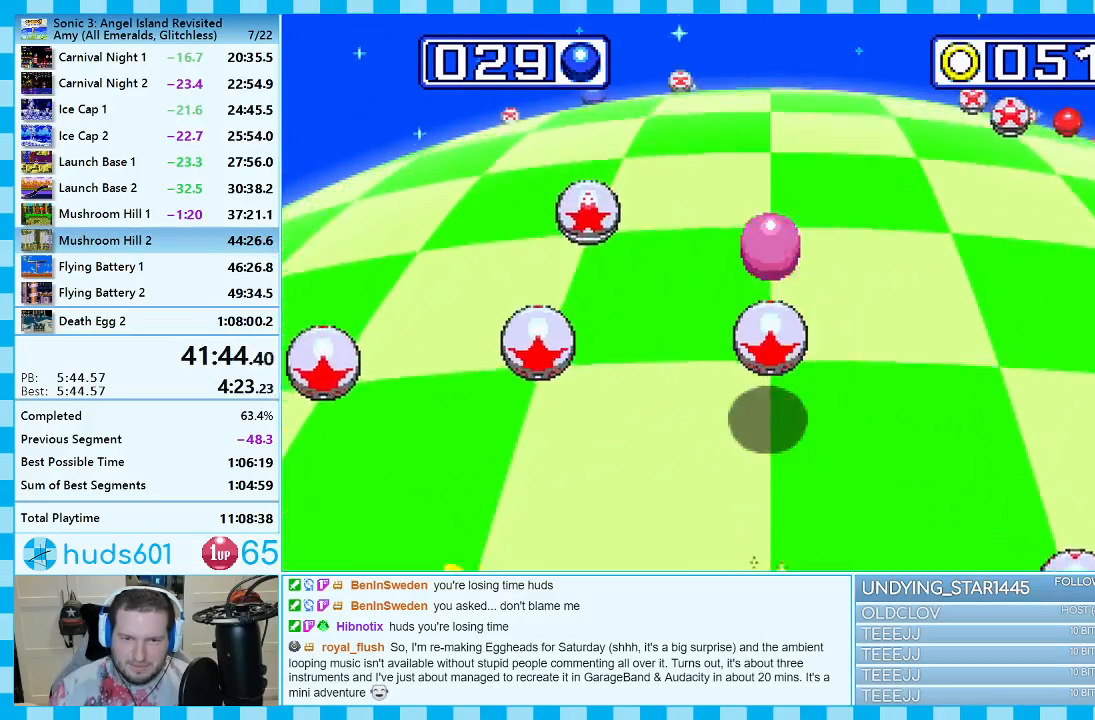
{"buttons": [], "events": []}
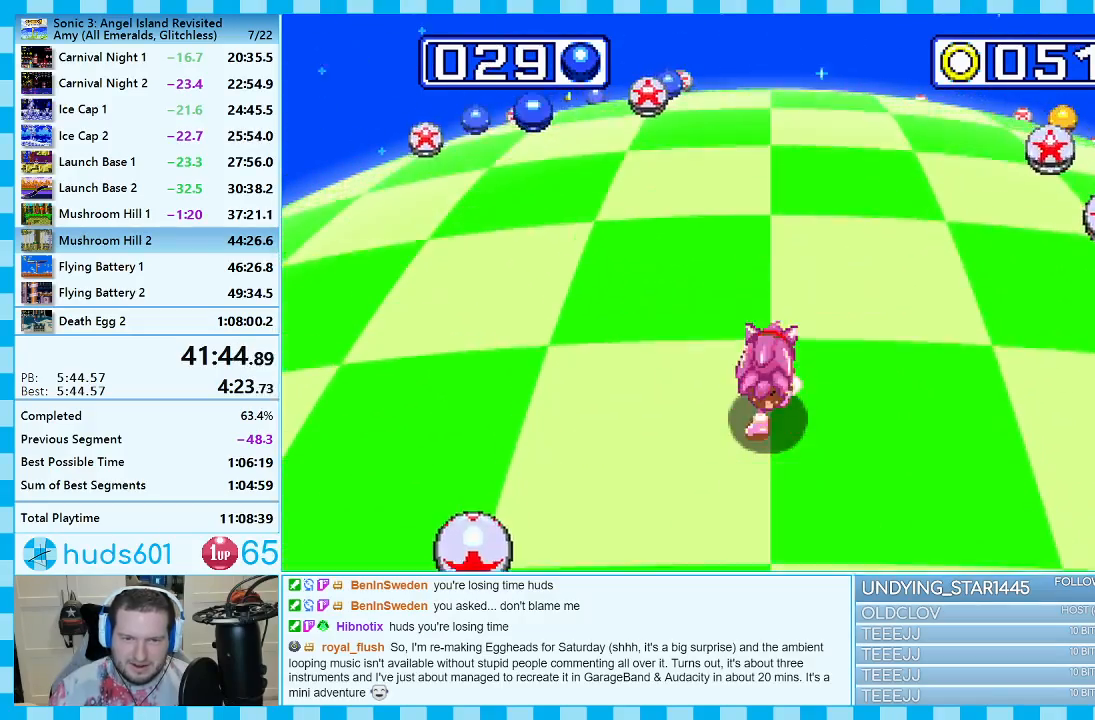
{"buttons": [], "events": [[17, "DPAD_LEFT", "down"], [183, "DPAD_LEFT", "up"]]}
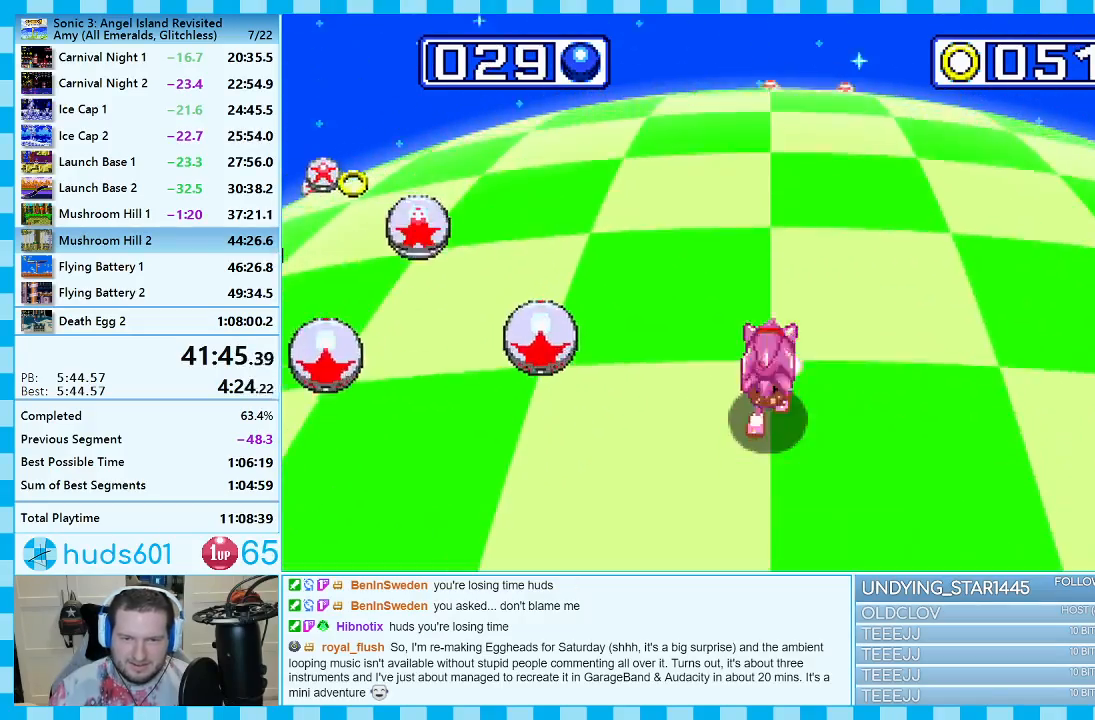
{"buttons": [], "events": [[267, "DPAD_RIGHT", "down"], [433, "DPAD_RIGHT", "up"]]}
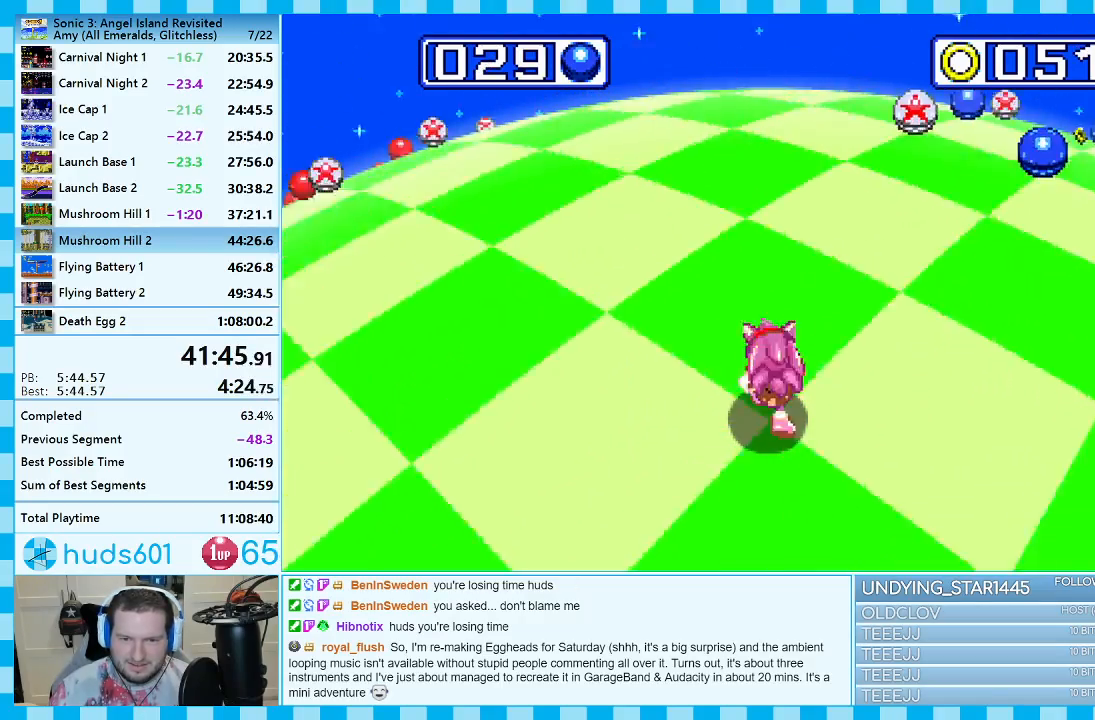
{"buttons": [], "events": []}
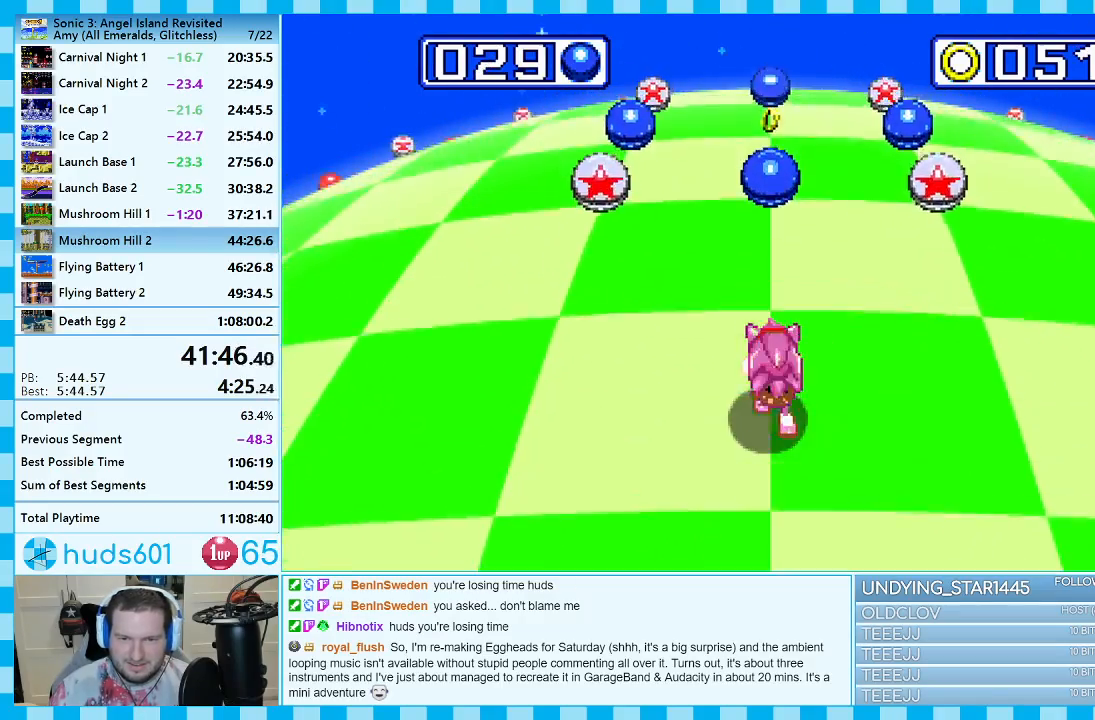
{"buttons": [], "events": []}
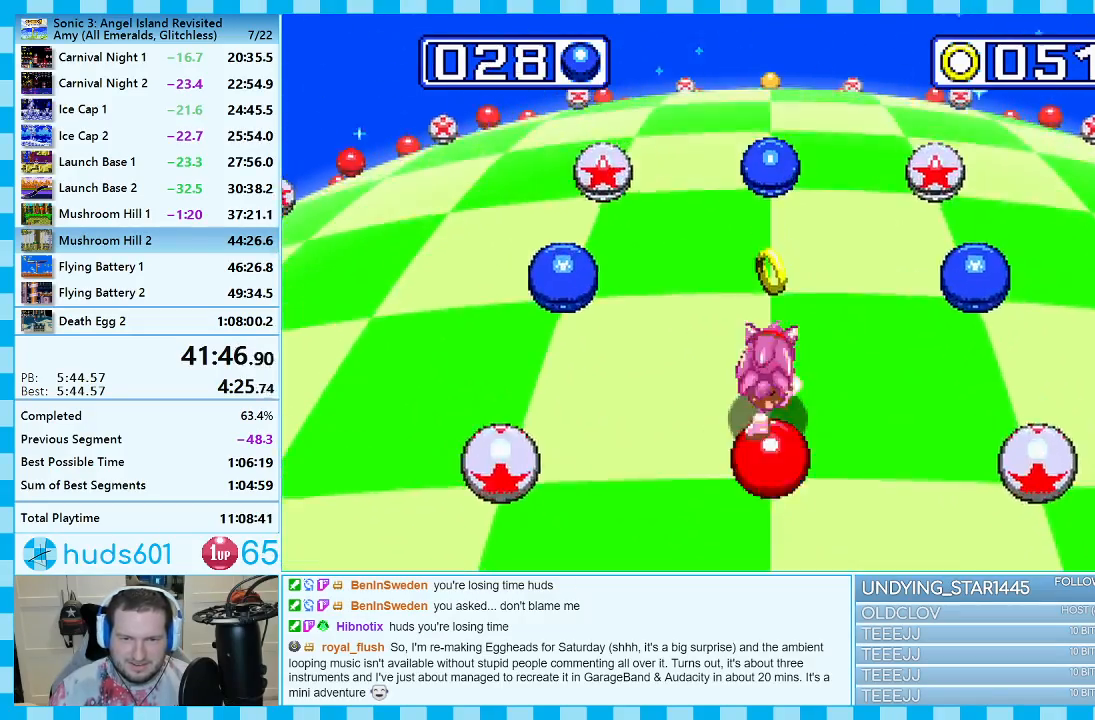
{"buttons": [], "events": []}
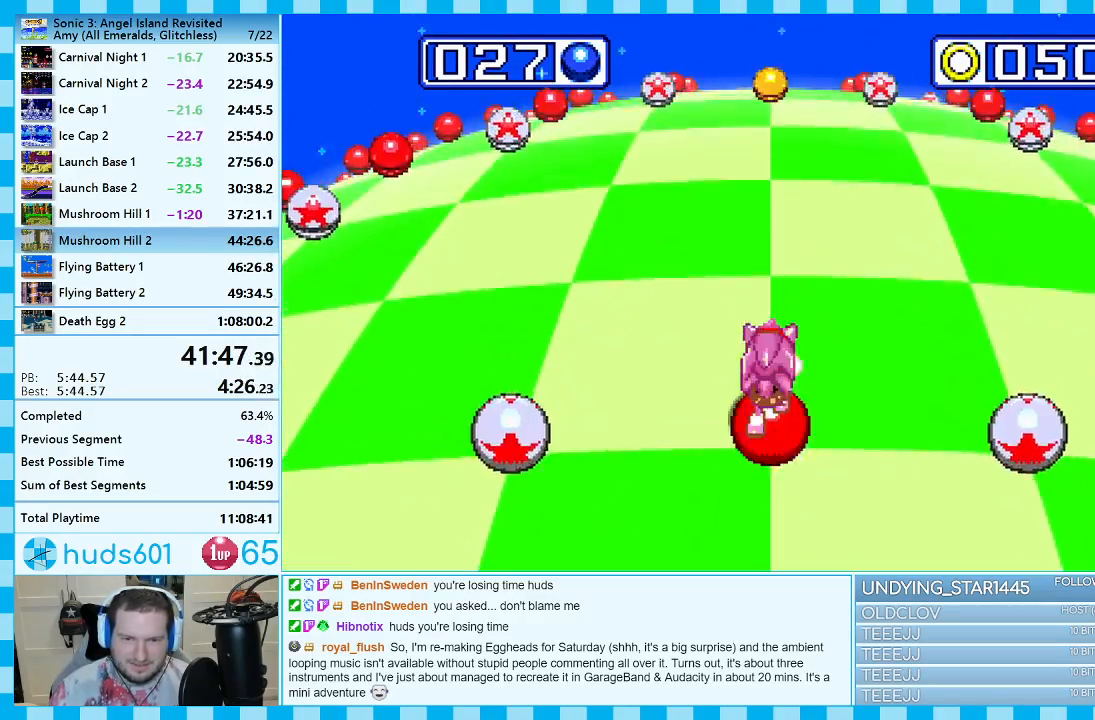
{"buttons": [], "events": [[167, "DPAD_LEFT", "down"], [300, "DPAD_LEFT", "up"]]}